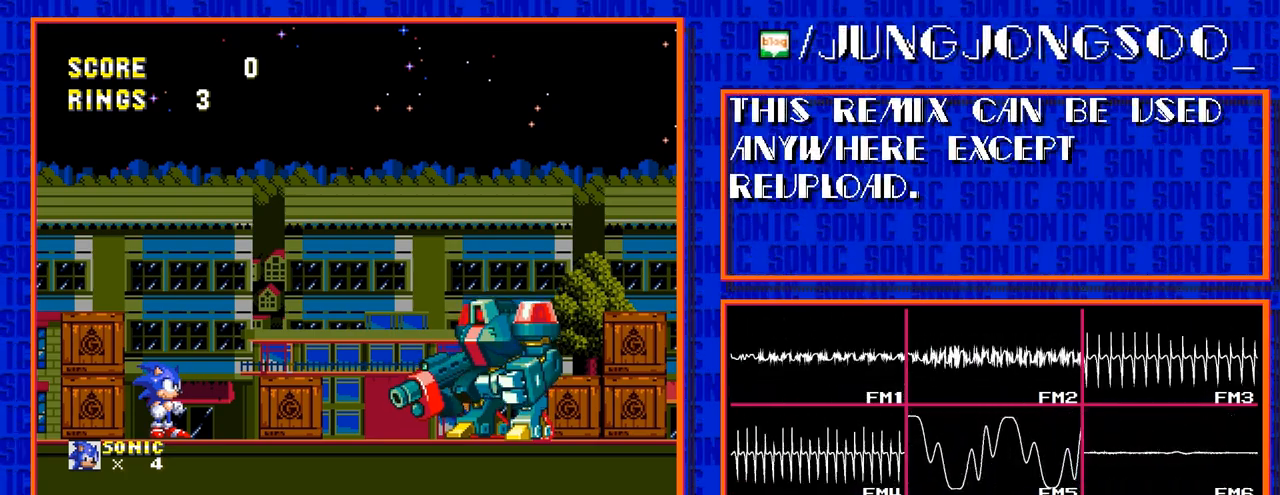
Gameplay with a controller; each line is a JSON object with the inputs held at the frame after it. "events" lists button and stick changes between this image and that frame as [ms after this image, input, new state], when the widget could be followed in between. Not read: L3 R3.
{"buttons": [], "events": []}
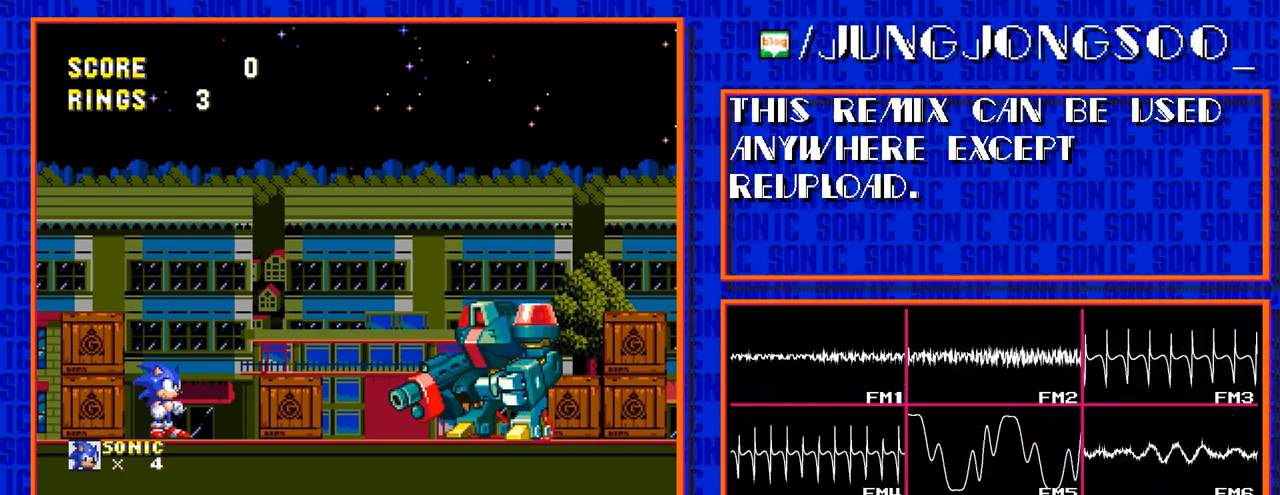
{"buttons": [], "events": []}
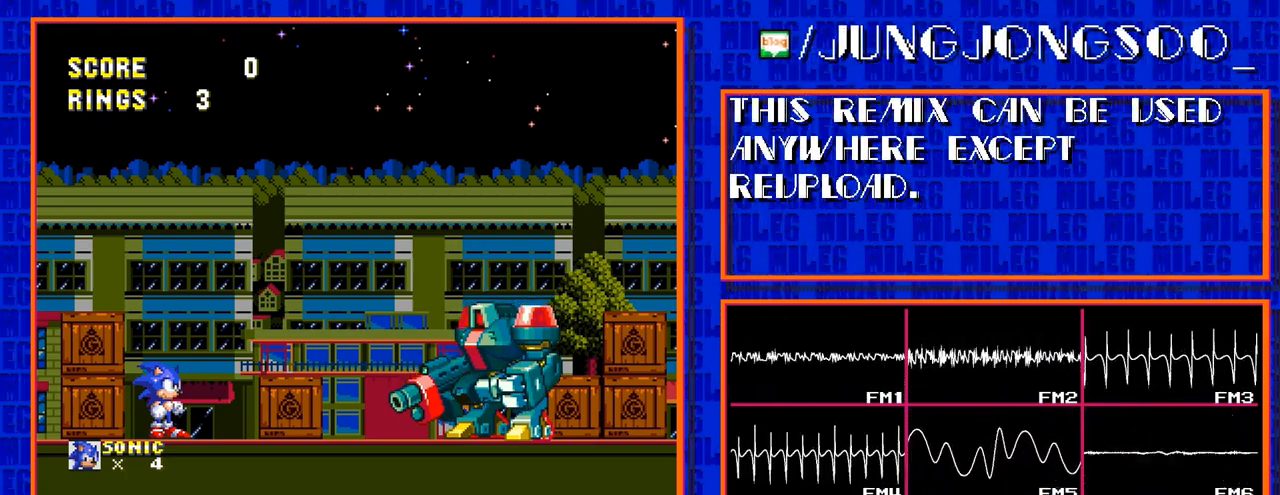
{"buttons": ["DPAD_DOWN"], "events": [[317, "DPAD_DOWN", "down"]]}
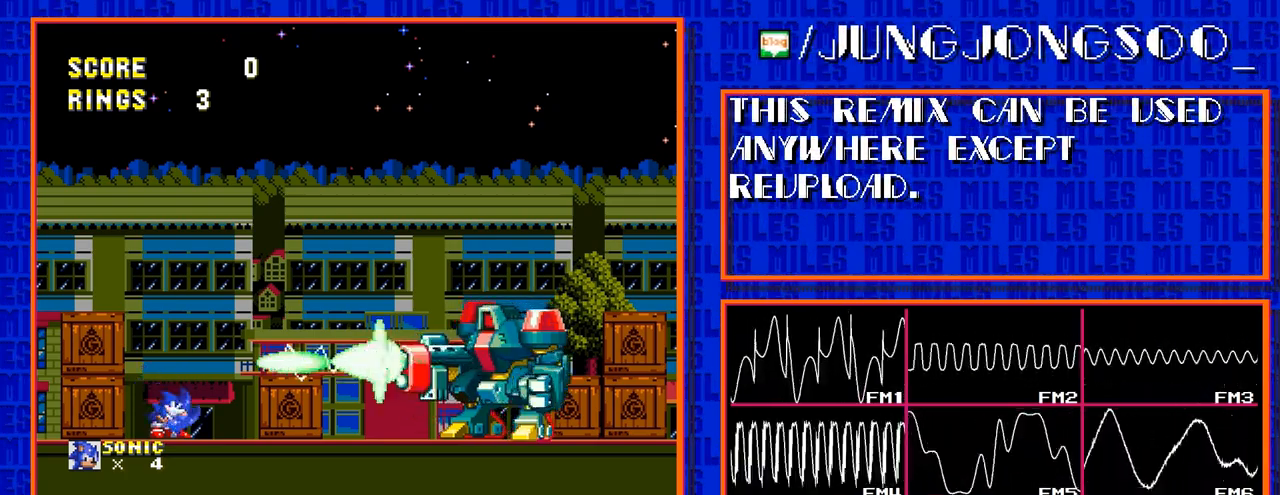
{"buttons": ["DPAD_DOWN"], "events": []}
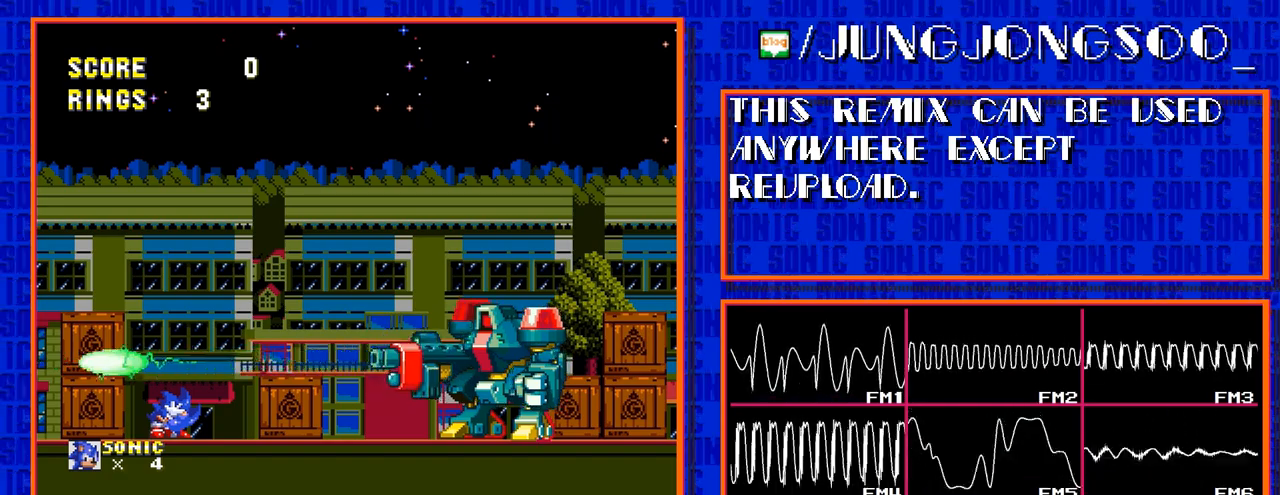
{"buttons": ["DPAD_DOWN"], "events": []}
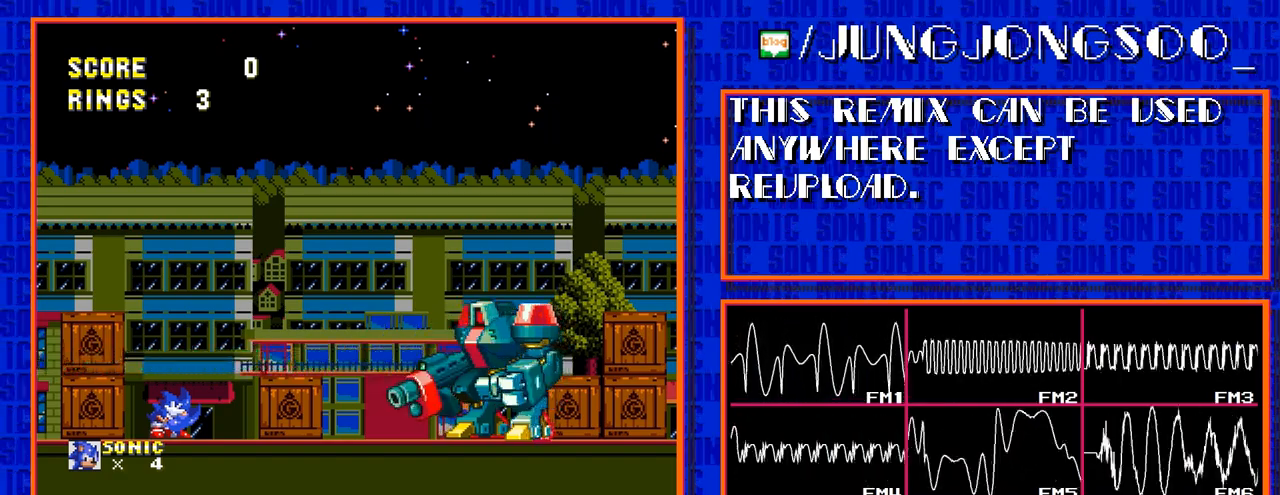
{"buttons": ["DPAD_DOWN"], "events": []}
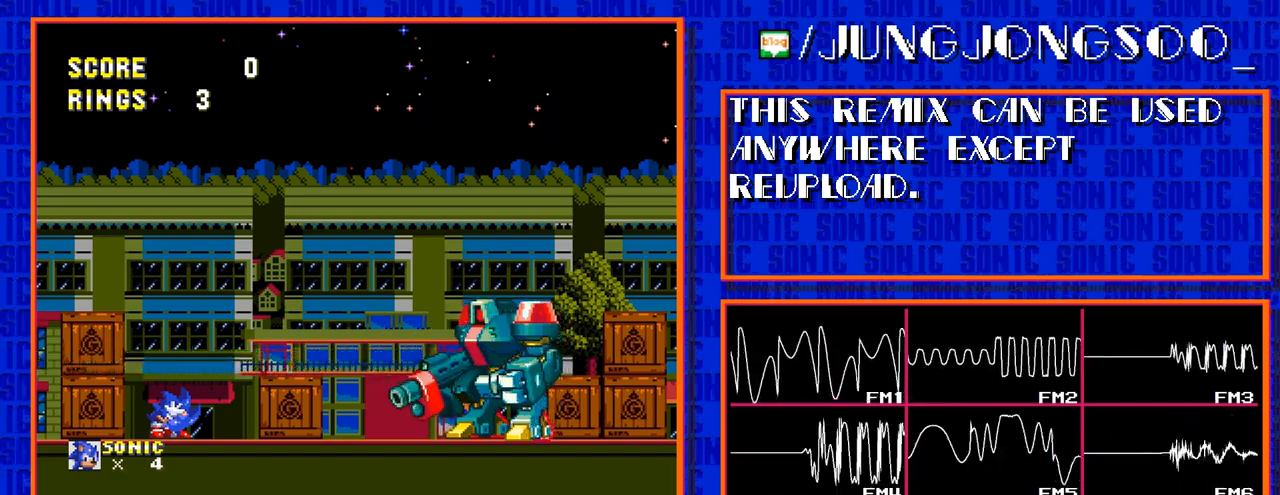
{"buttons": ["DPAD_DOWN"], "events": []}
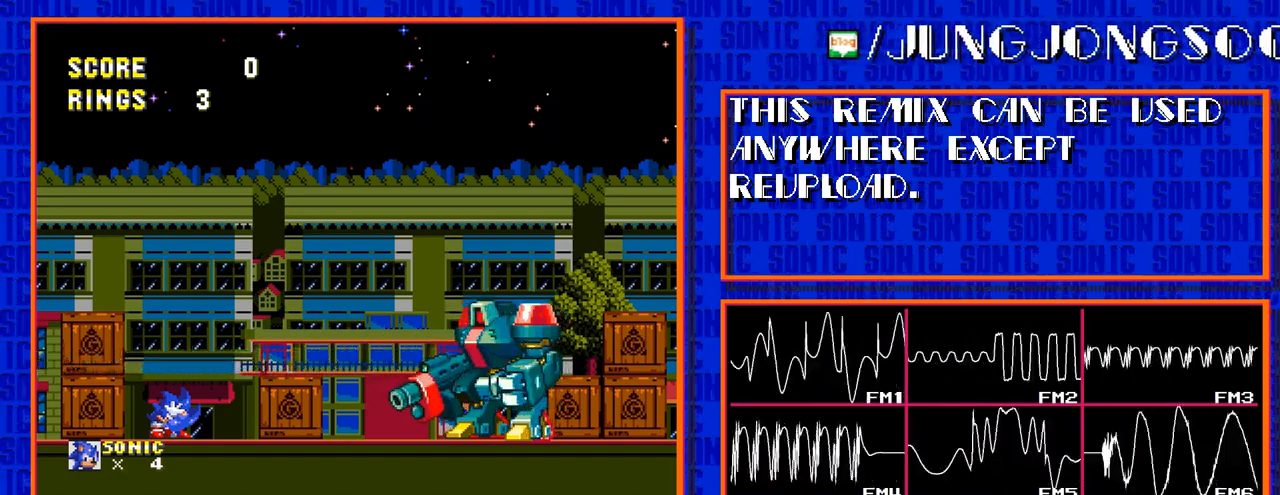
{"buttons": ["DPAD_DOWN"], "events": []}
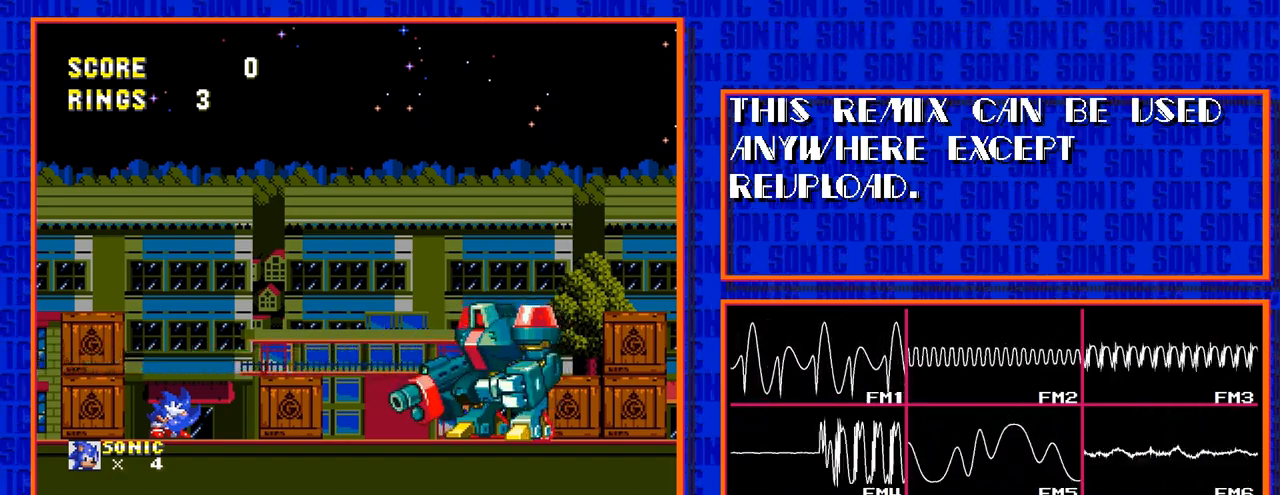
{"buttons": ["C", "DPAD_DOWN"], "events": [[217, "C", "down"], [267, "C", "up"], [350, "C", "down"], [400, "C", "up"], [483, "C", "down"]]}
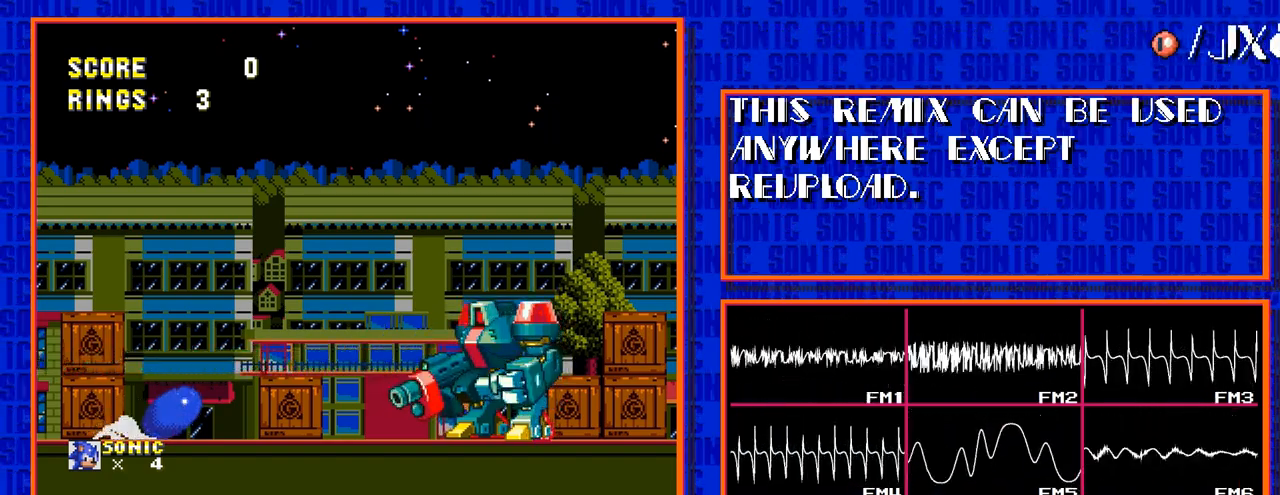
{"buttons": ["DPAD_DOWN"], "events": [[33, "C", "up"], [117, "C", "down"], [167, "C", "up"], [250, "C", "down"], [300, "C", "up"], [383, "C", "down"], [433, "C", "up"]]}
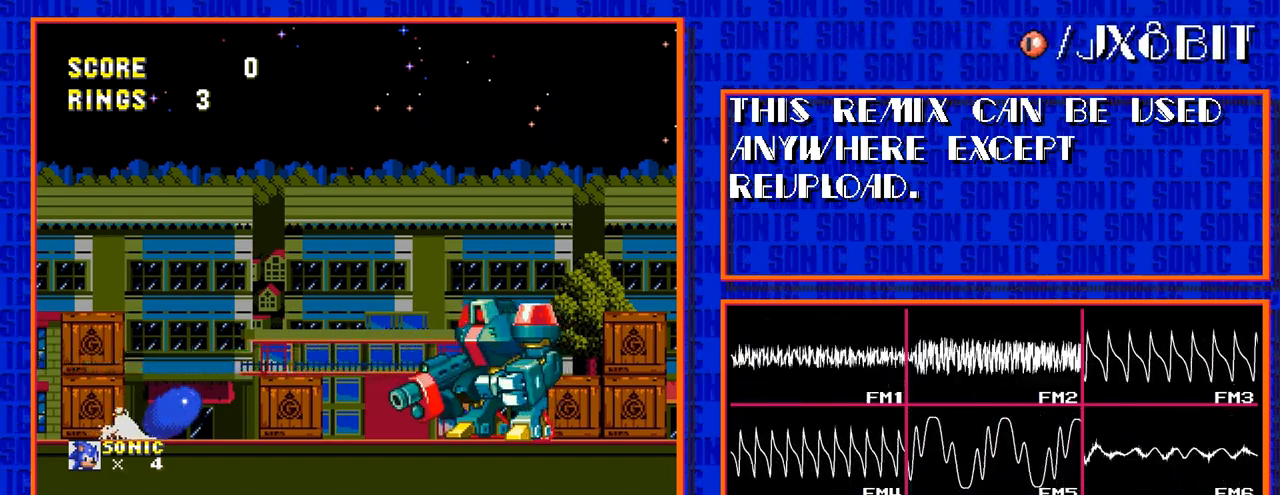
{"buttons": ["DPAD_DOWN"], "events": [[17, "C", "down"], [67, "C", "up"], [150, "C", "down"], [200, "C", "up"], [283, "C", "down"], [333, "C", "up"], [417, "C", "down"], [467, "C", "up"]]}
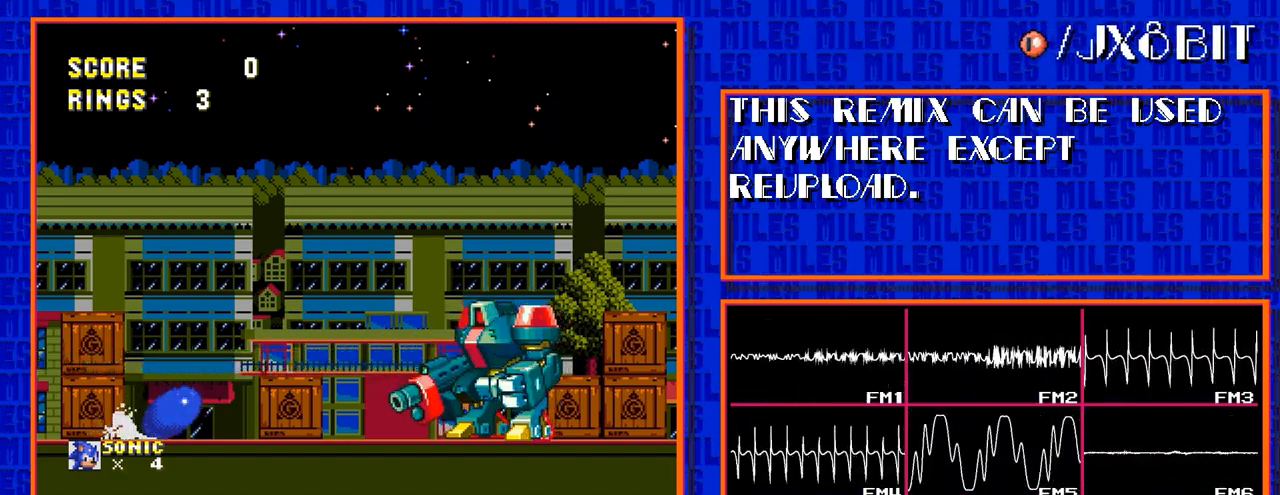
{"buttons": [], "events": [[117, "DPAD_DOWN", "up"], [317, "C", "down"], [417, "C", "up"]]}
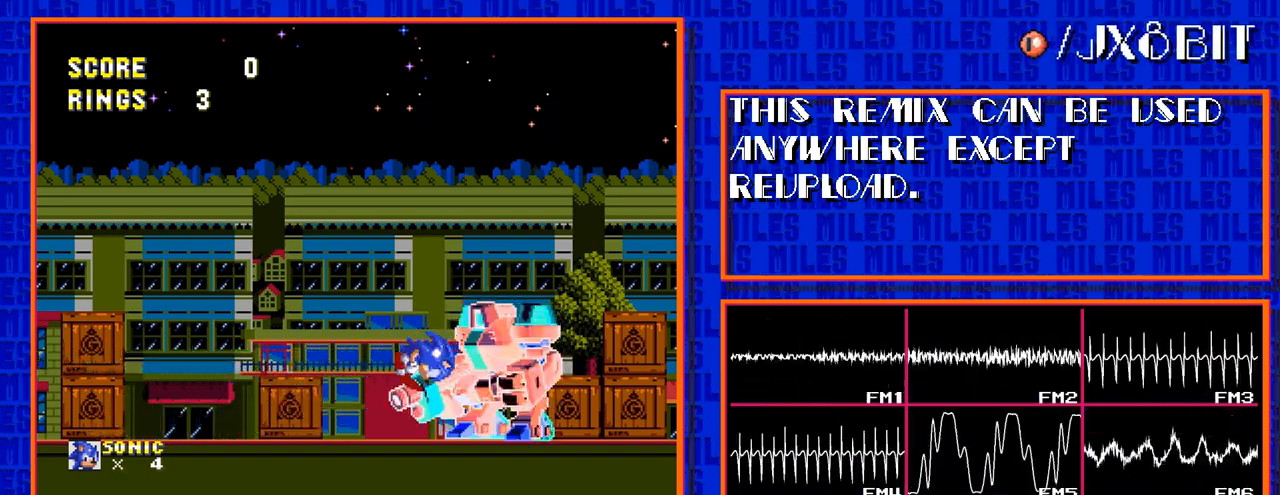
{"buttons": [], "events": []}
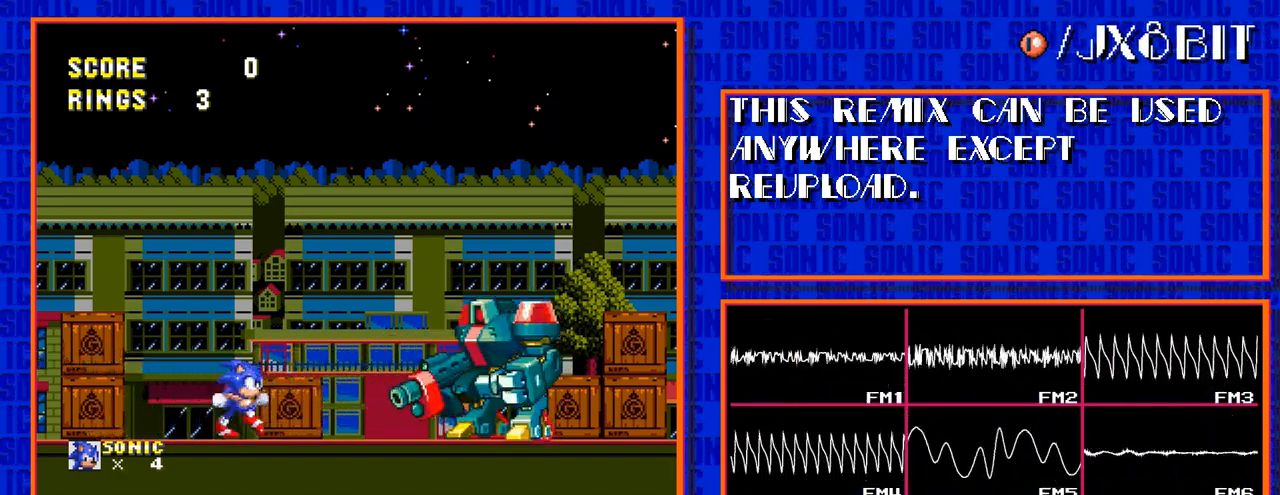
{"buttons": ["DPAD_RIGHT"], "events": [[400, "DPAD_RIGHT", "down"]]}
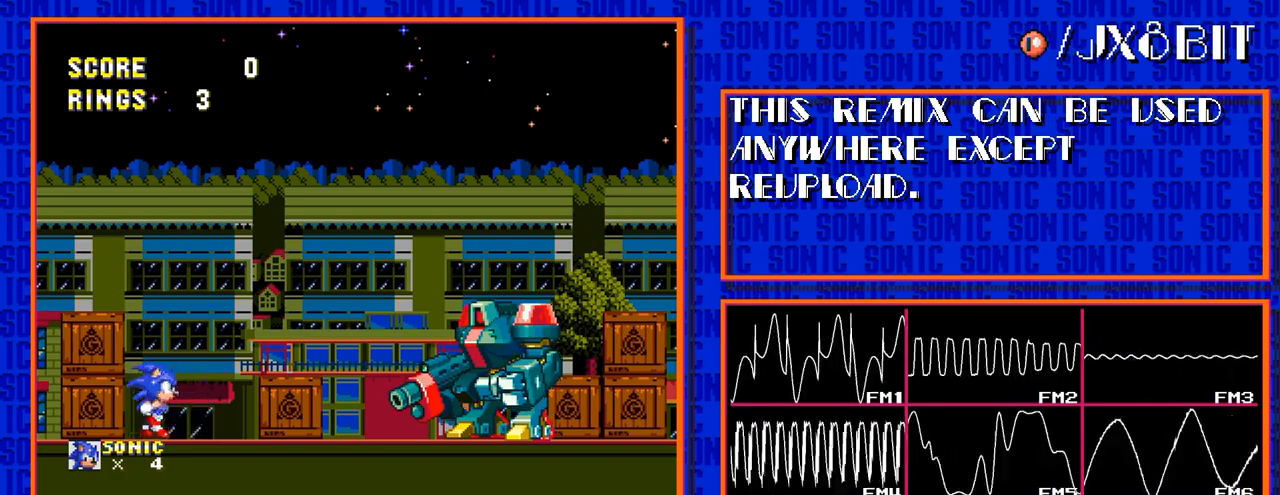
{"buttons": ["DPAD_RIGHT"], "events": []}
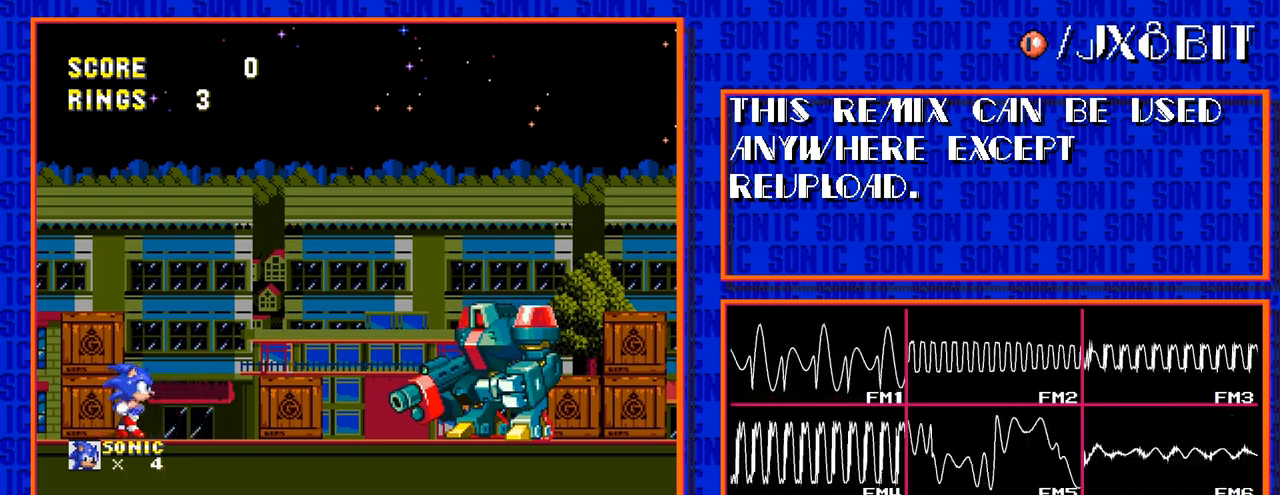
{"buttons": ["DPAD_RIGHT"], "events": []}
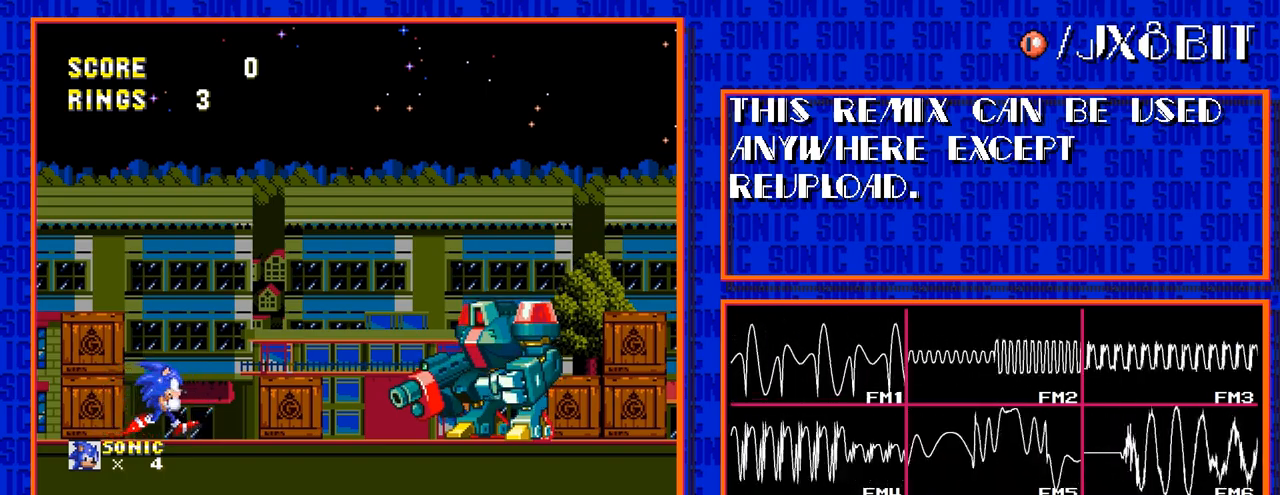
{"buttons": [], "events": [[100, "DPAD_RIGHT", "up"]]}
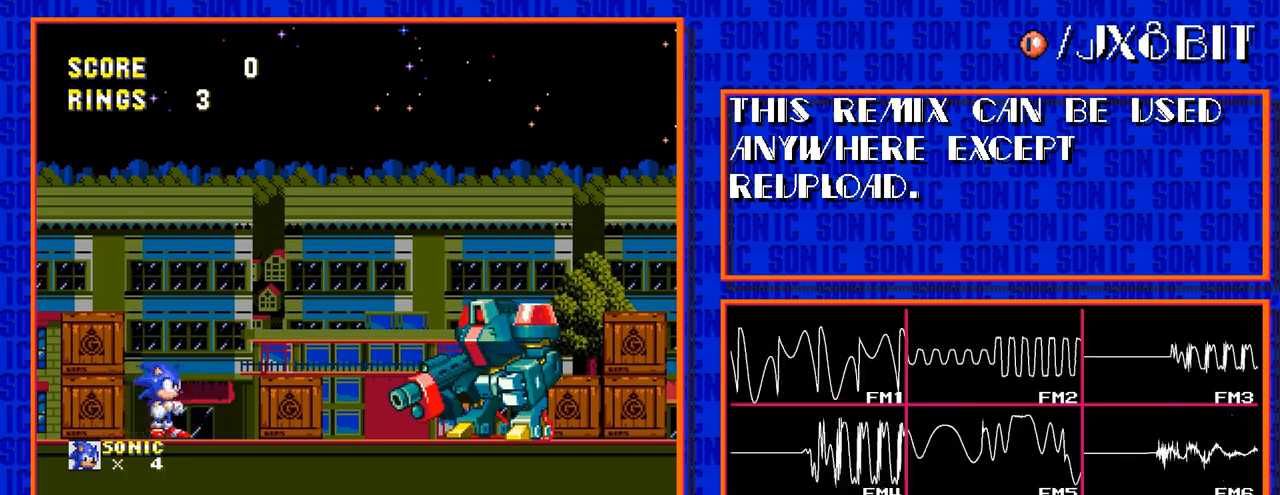
{"buttons": [], "events": []}
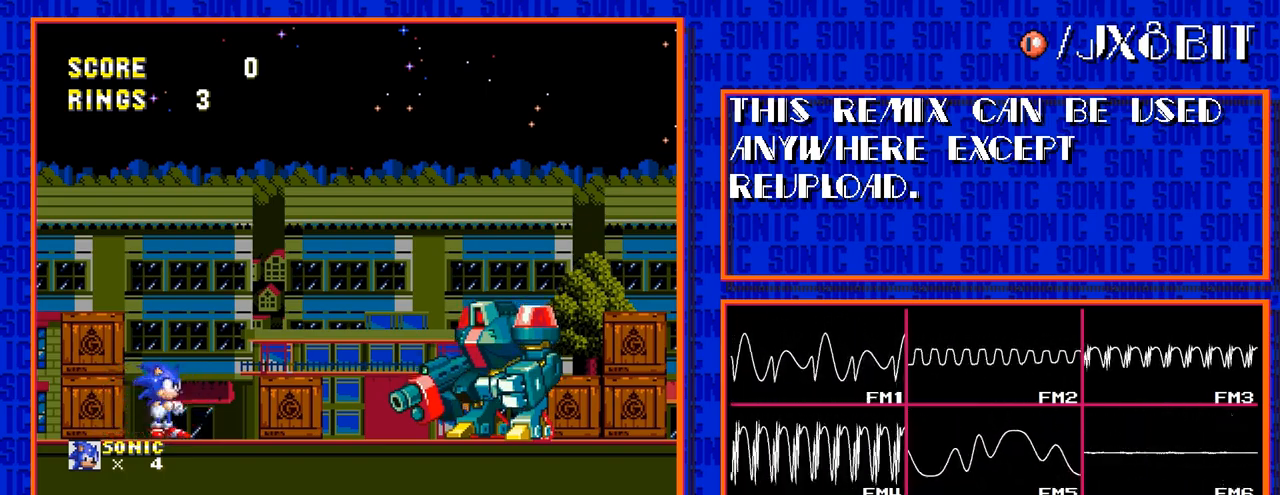
{"buttons": [], "events": []}
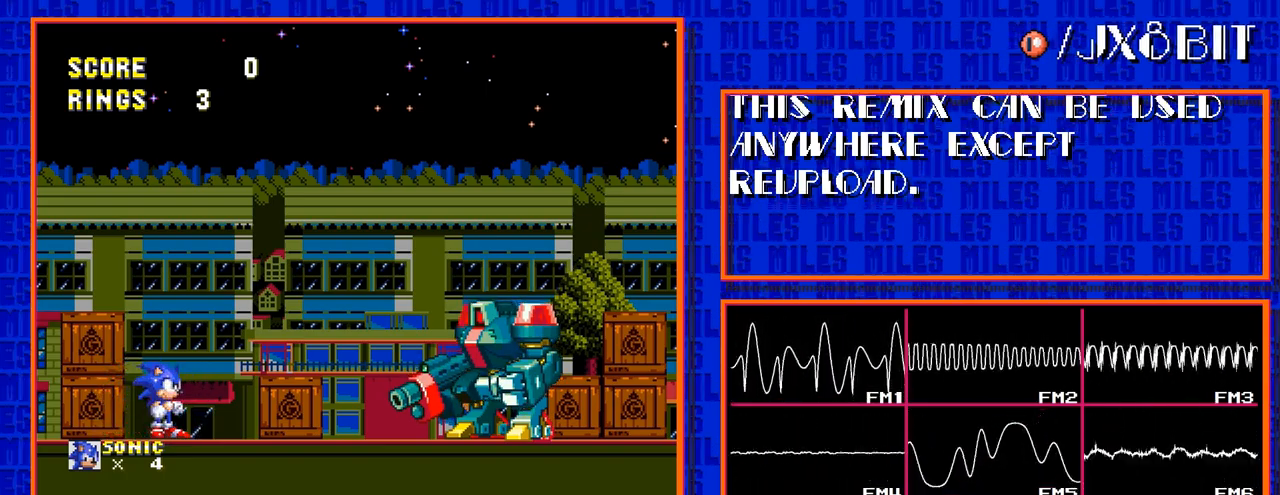
{"buttons": [], "events": []}
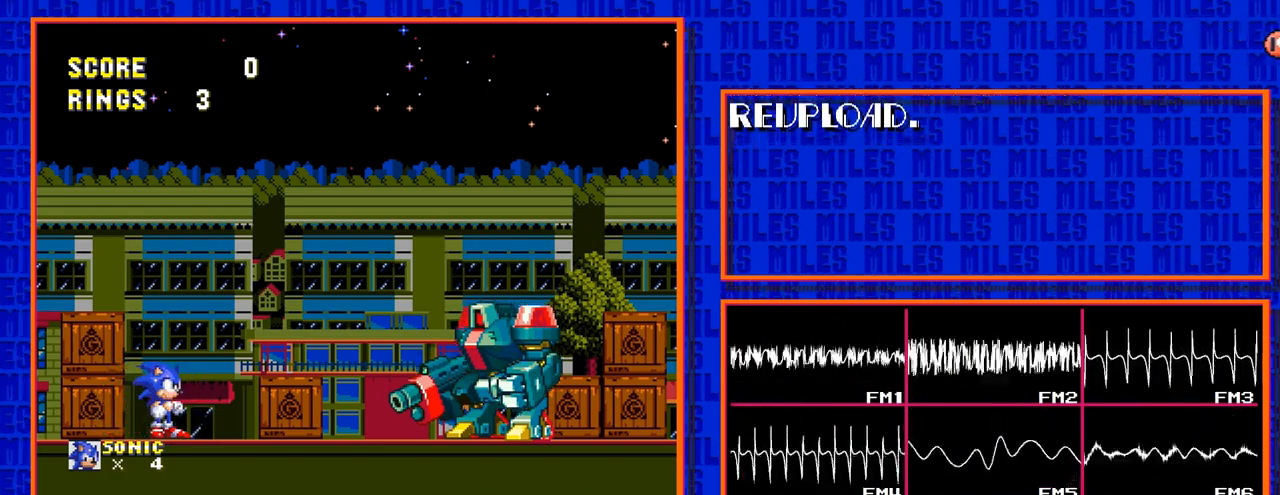
{"buttons": [], "events": []}
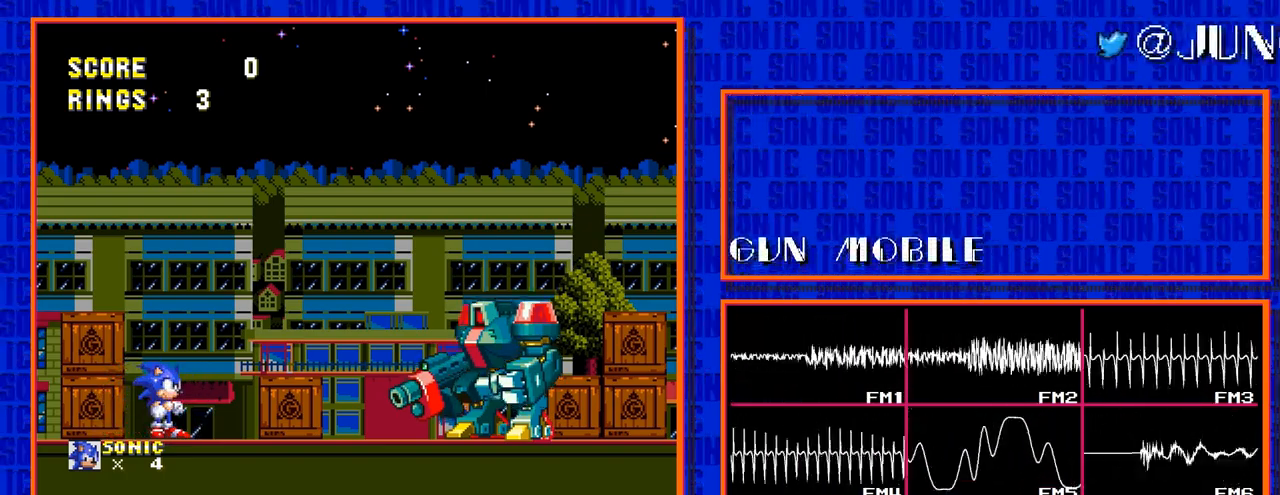
{"buttons": [], "events": []}
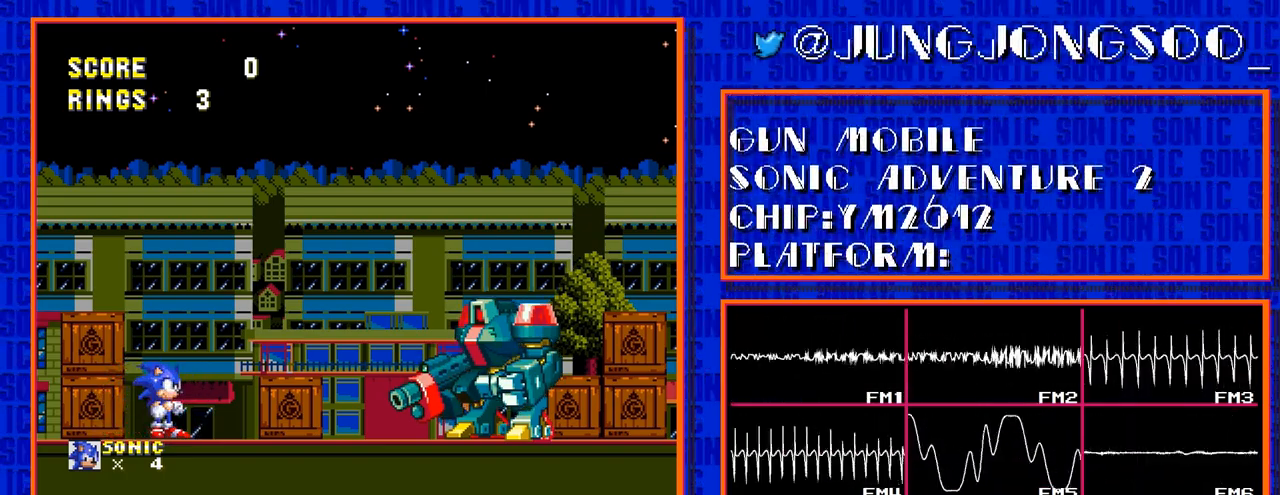
{"buttons": [], "events": []}
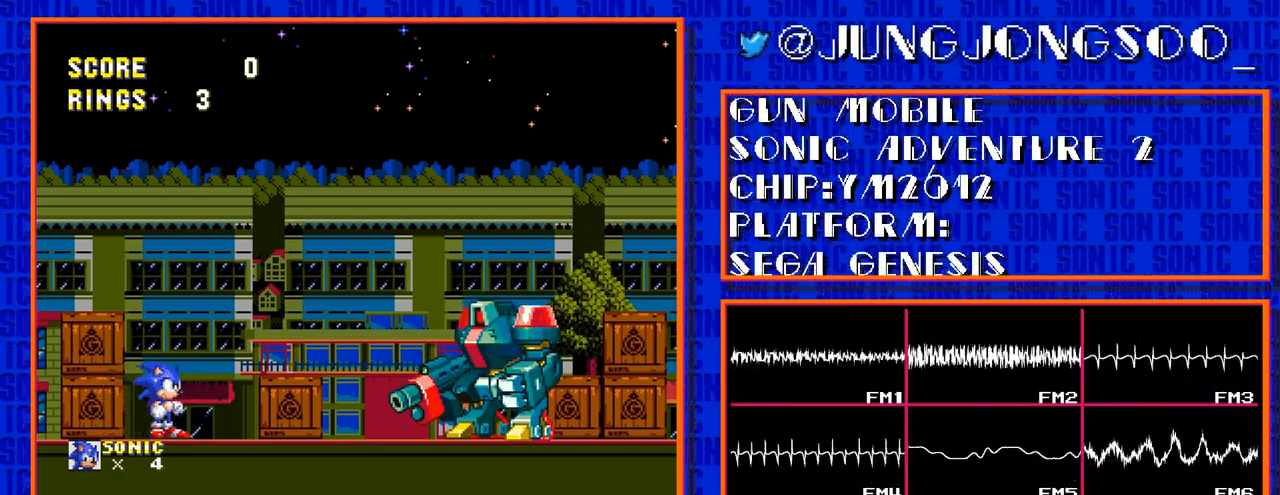
{"buttons": [], "events": []}
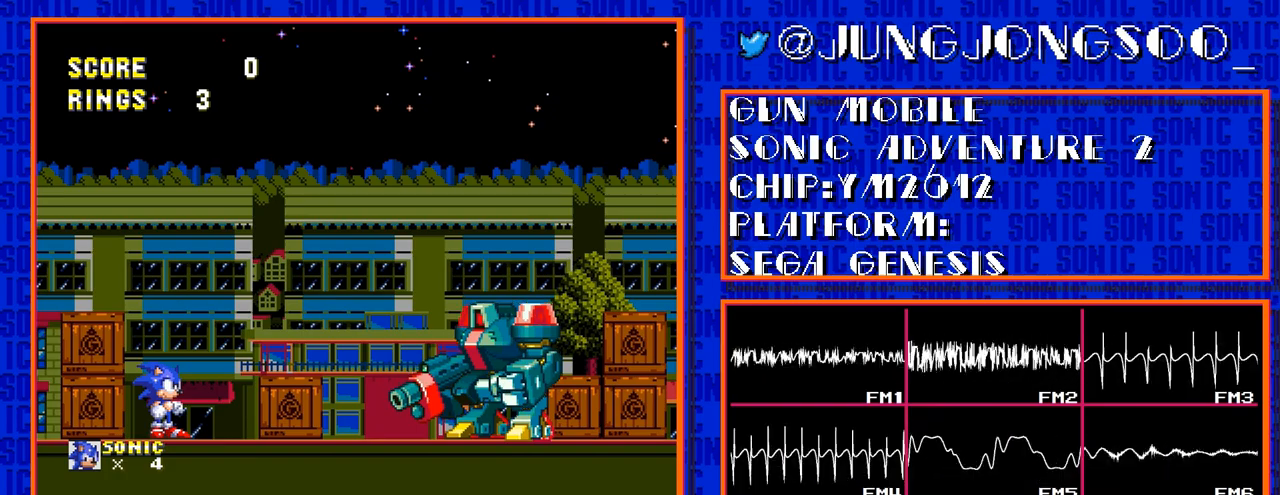
{"buttons": [], "events": []}
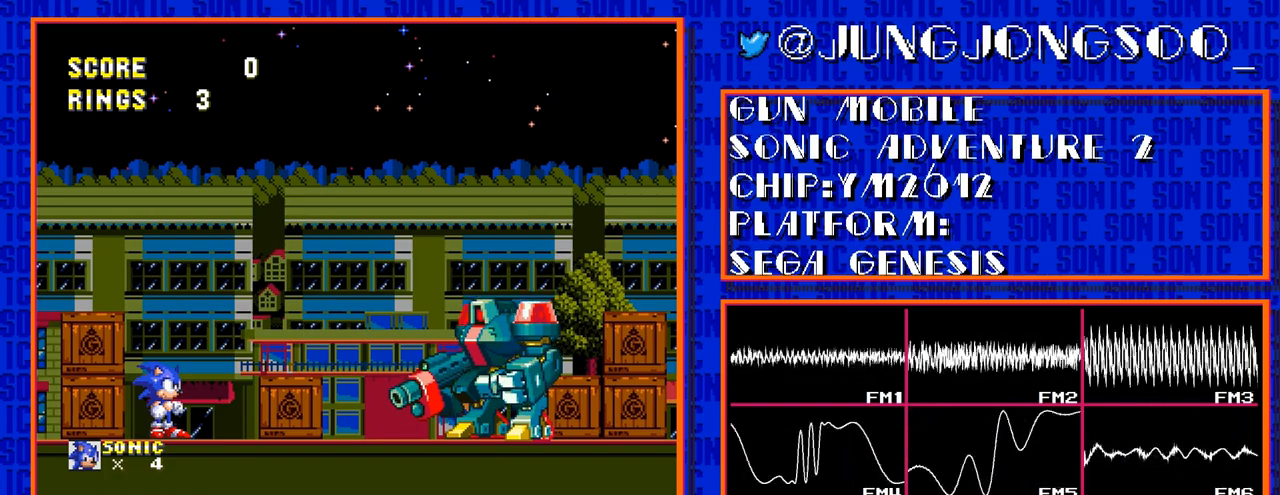
{"buttons": [], "events": []}
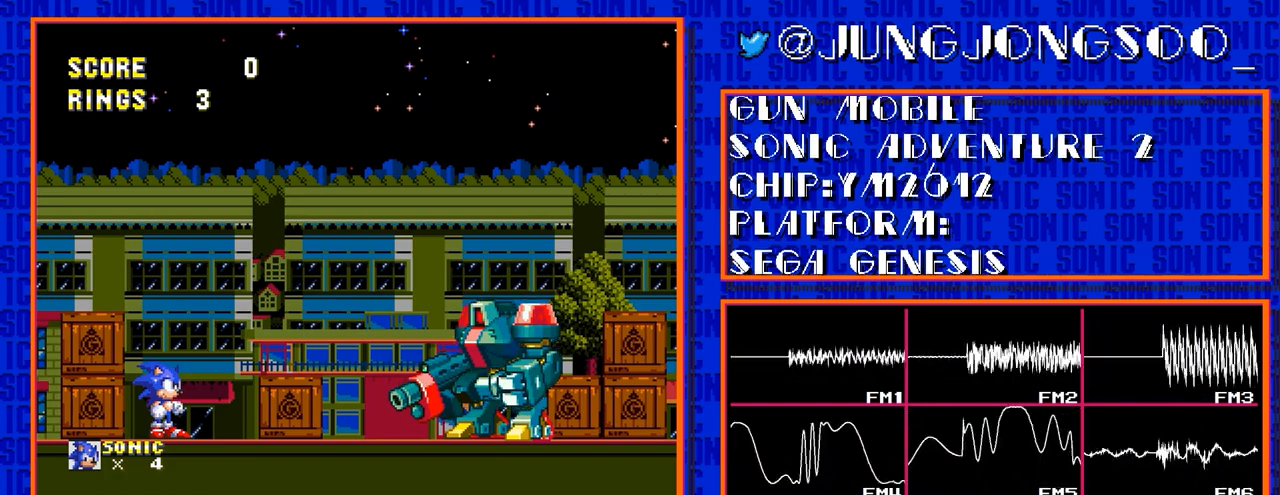
{"buttons": [], "events": []}
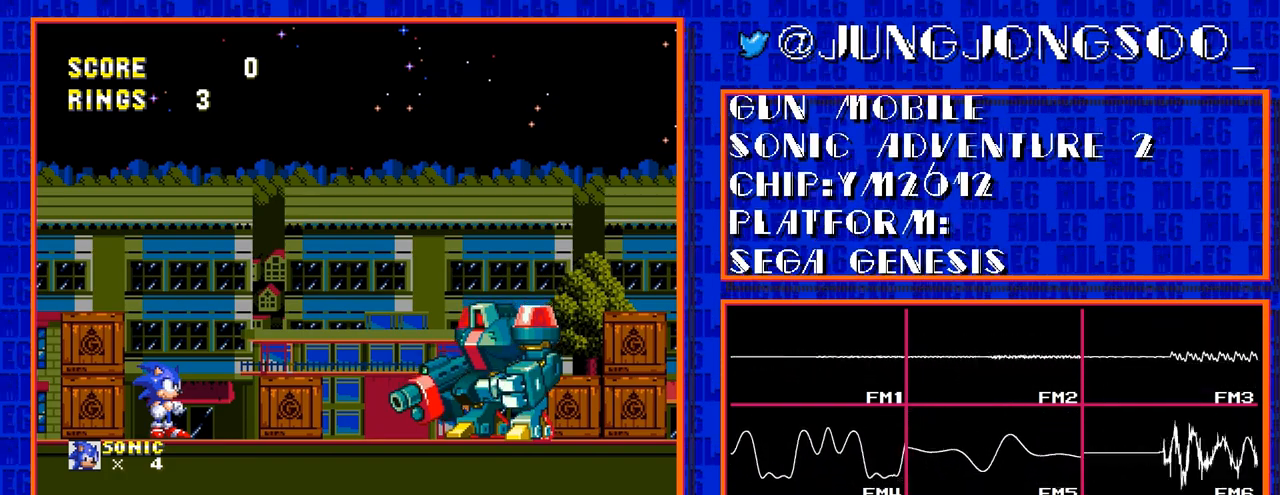
{"buttons": ["DPAD_DOWN"], "events": [[317, "DPAD_DOWN", "down"]]}
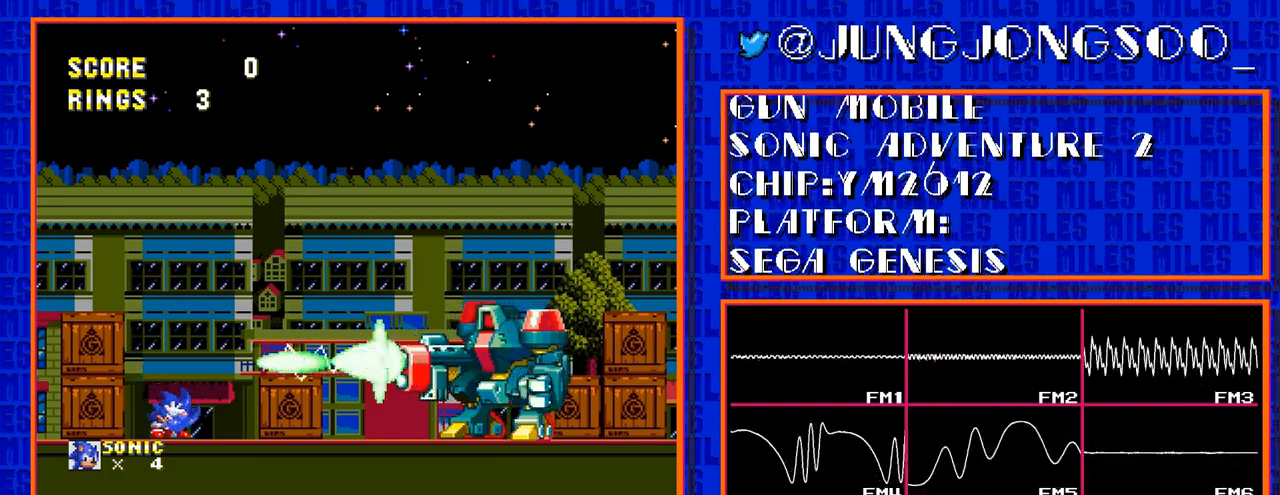
{"buttons": ["DPAD_DOWN"], "events": []}